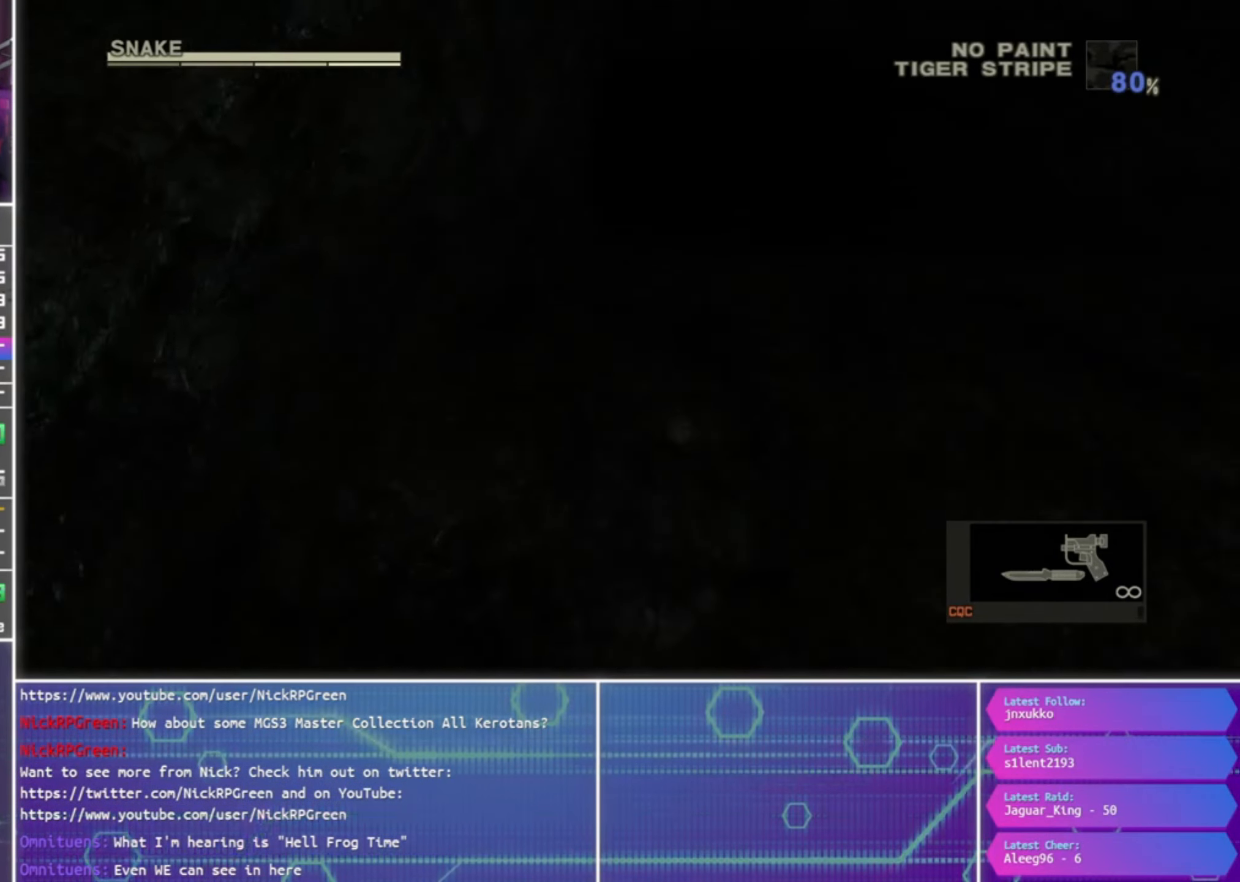
Gameplay with a controller (PlayStation layout); each line is a JSON object with the inputs held at the frame after it. "events" lists button and stick changes between this image and that frame as [ms after this image, input, new state], when the widget could be followed in between.
{"buttons": [], "left_stick": "up", "right_stick": "center", "events": [[33, "CROSS", "up"]]}
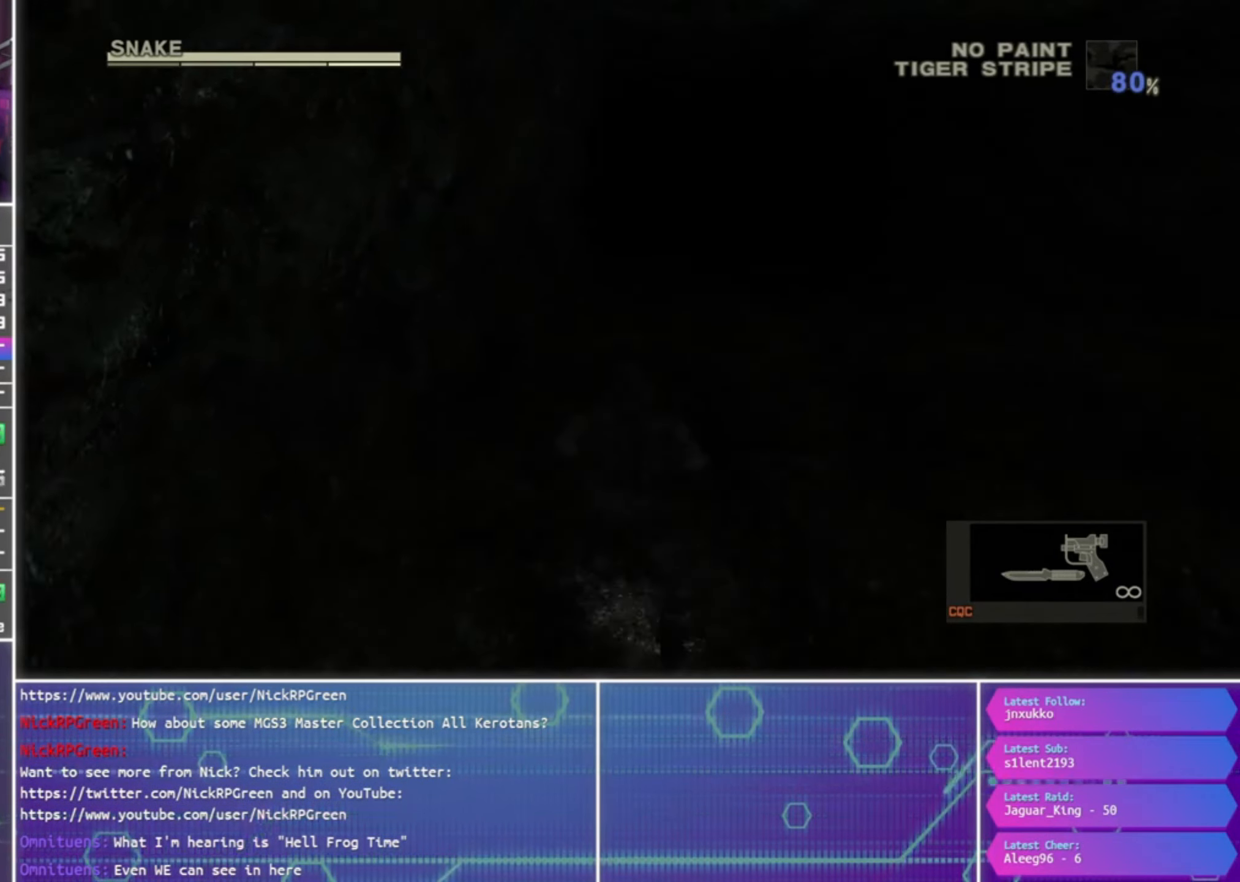
{"buttons": [], "left_stick": "up", "right_stick": "center", "events": []}
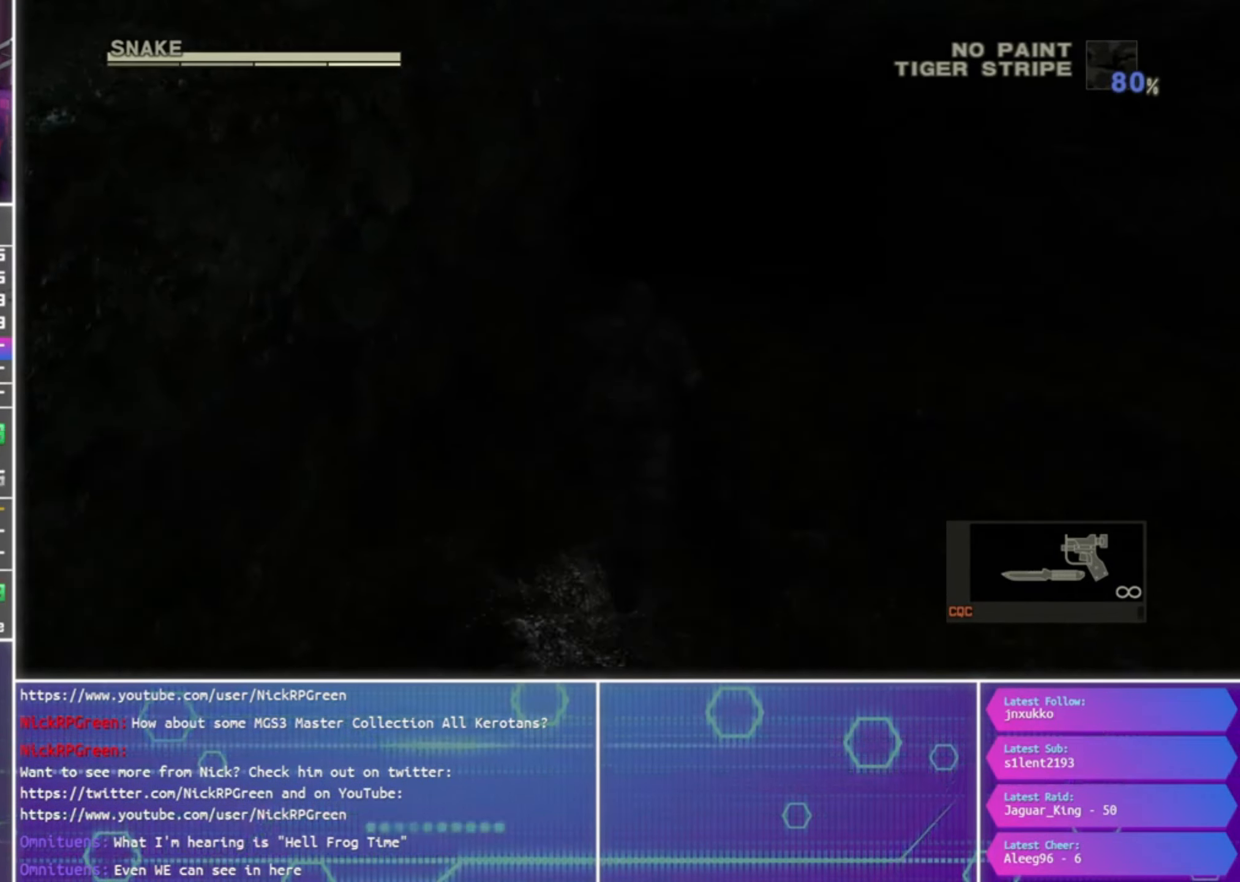
{"buttons": [], "left_stick": "up", "right_stick": "center", "events": []}
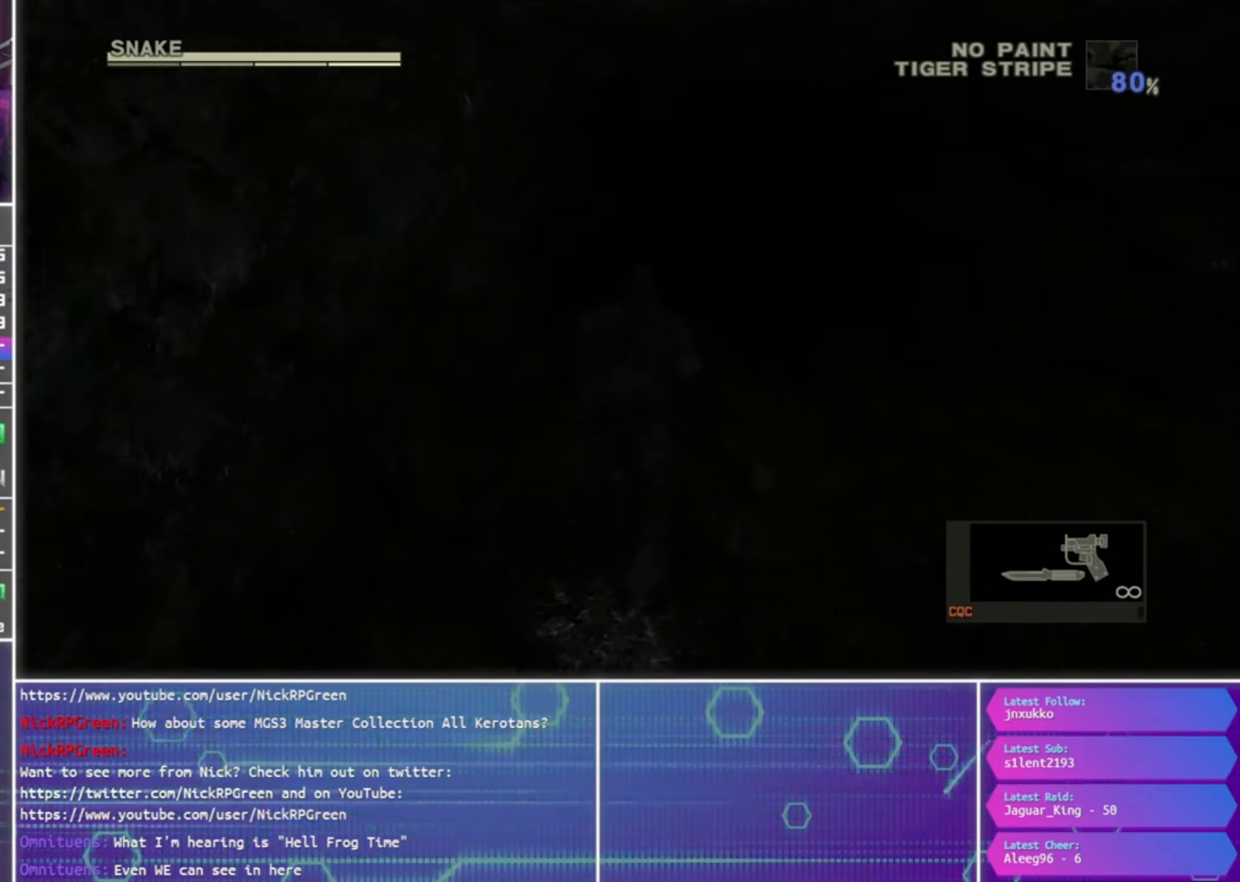
{"buttons": [], "left_stick": "up", "right_stick": "center", "events": [[400, "right_stick", "up-right"], [500, "right_stick", "center"]]}
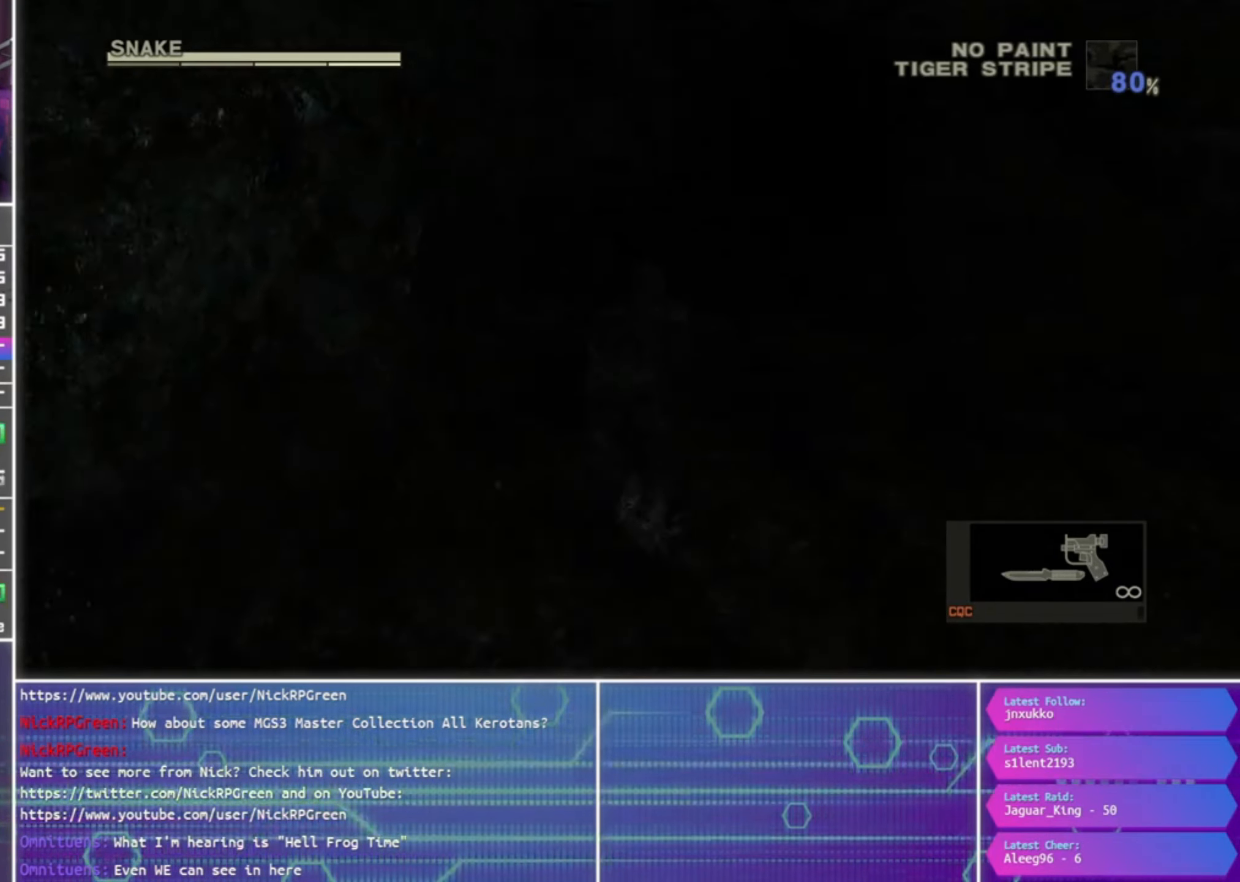
{"buttons": [], "left_stick": "up", "right_stick": "center", "events": []}
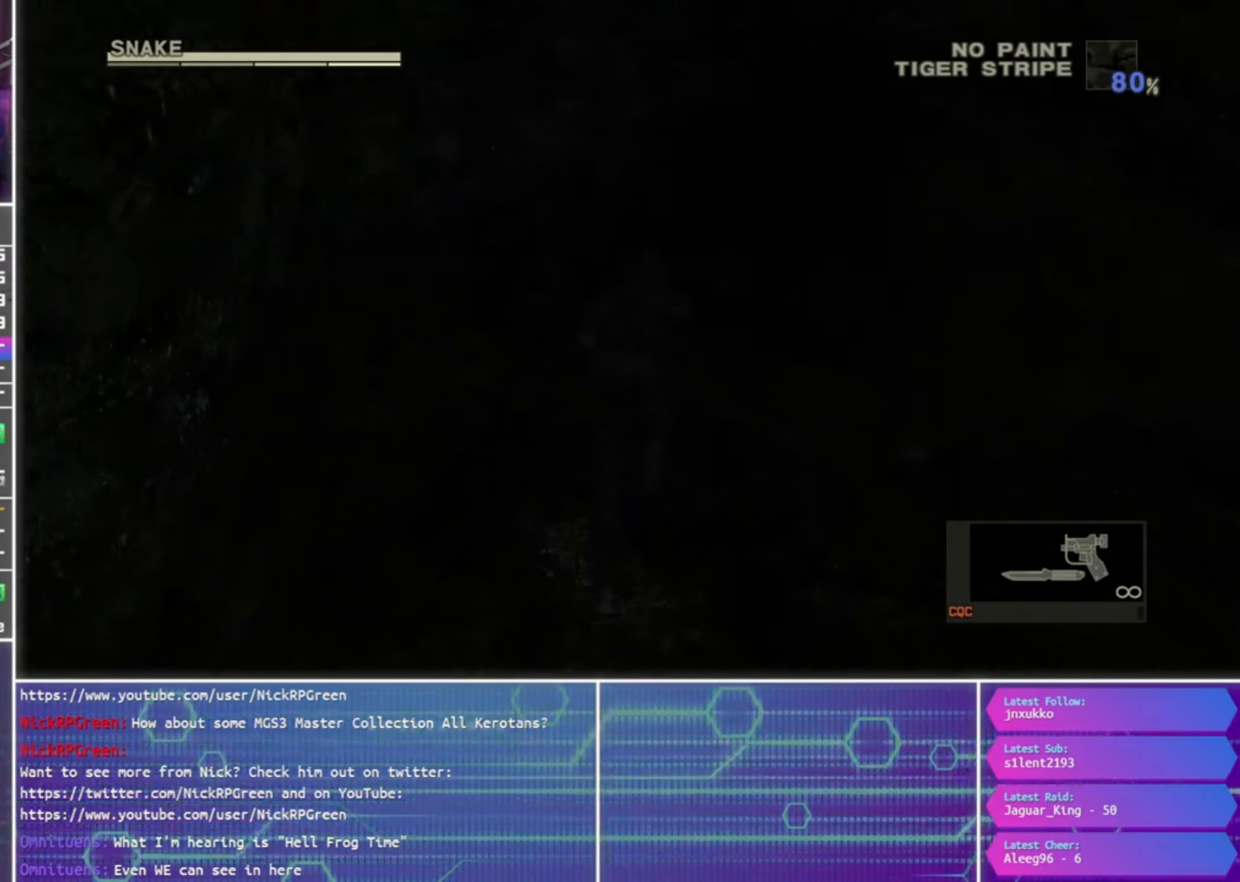
{"buttons": [], "left_stick": "up", "right_stick": "right", "events": [[33, "right_stick", "right"], [233, "right_stick", "center"], [467, "right_stick", "right"]]}
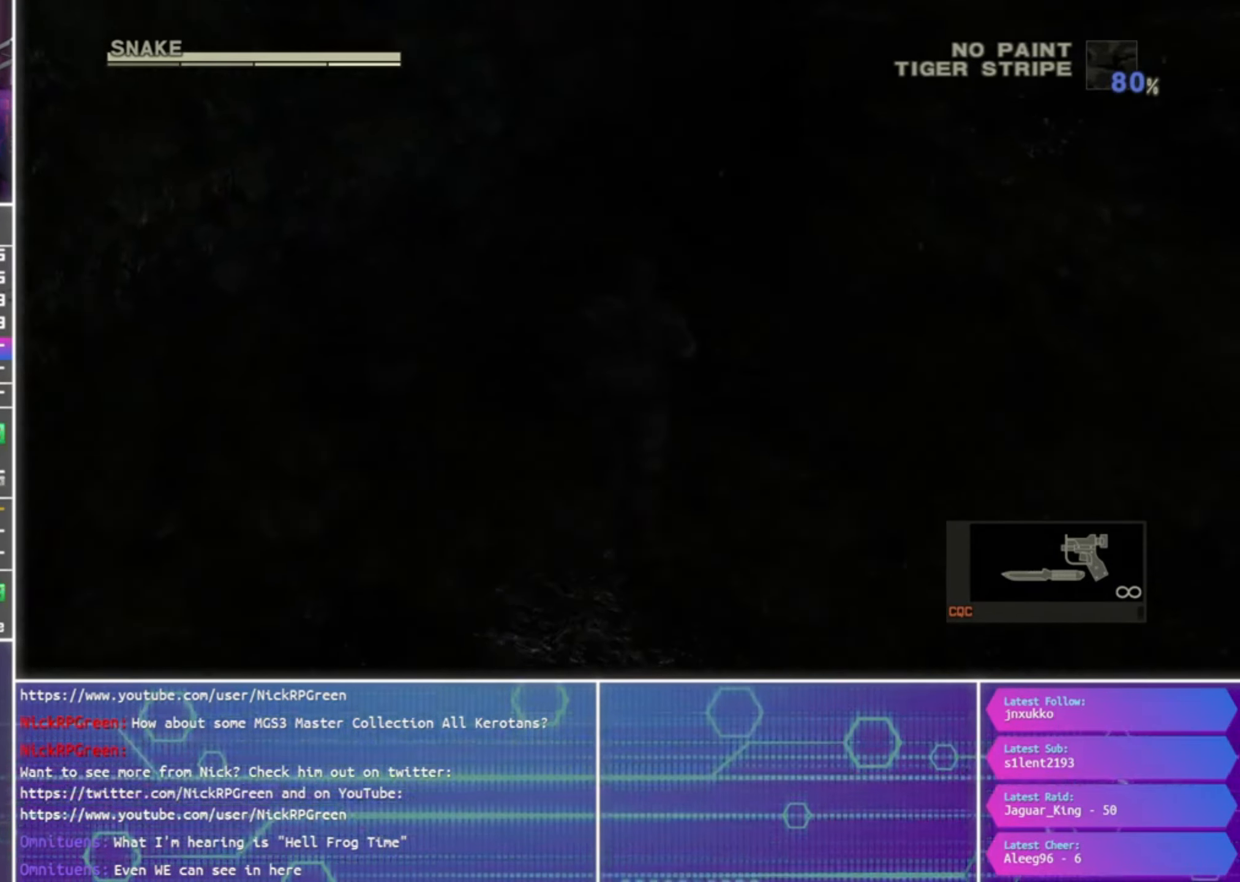
{"buttons": [], "left_stick": "up", "right_stick": "center", "events": [[100, "right_stick", "center"], [300, "right_stick", "down-right"], [434, "right_stick", "center"]]}
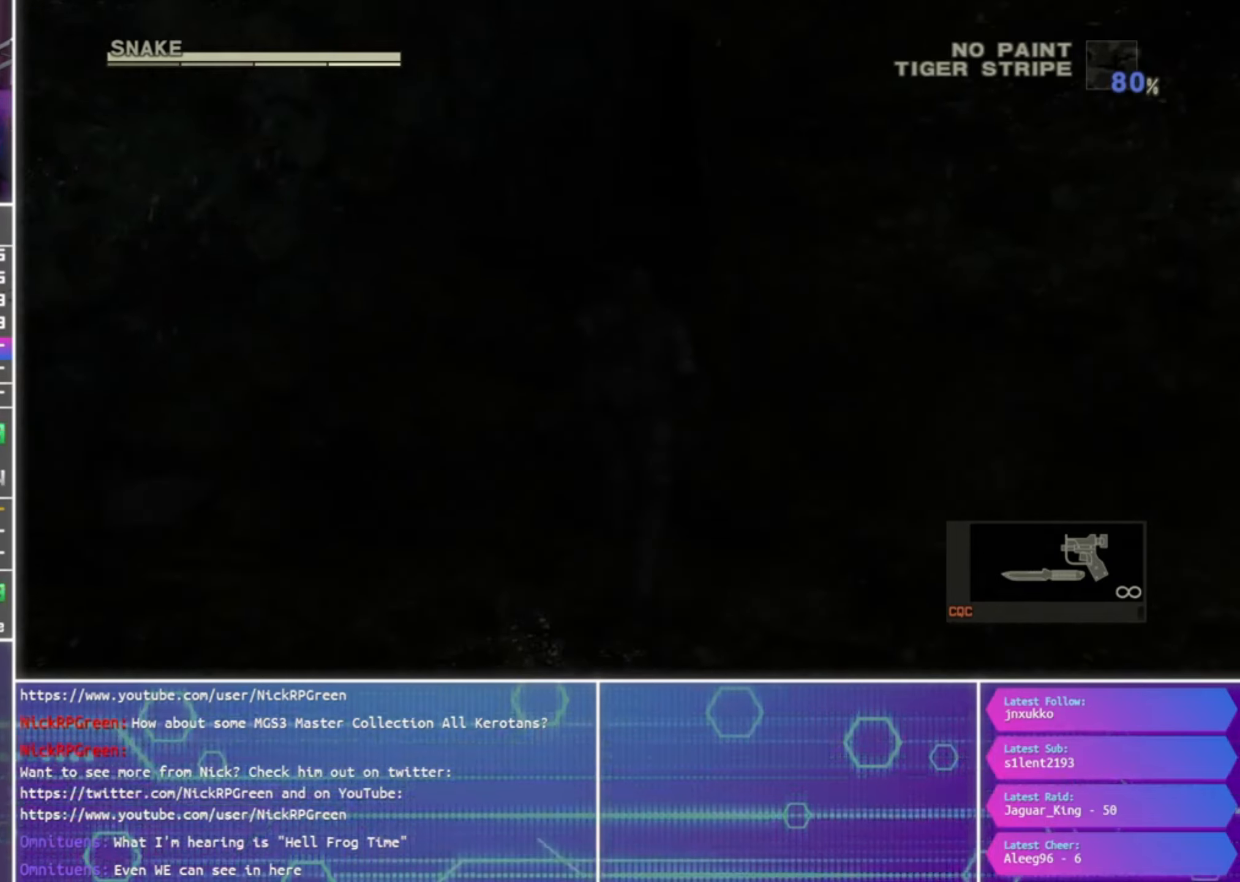
{"buttons": [], "left_stick": "up", "right_stick": "center", "events": [[334, "right_stick", "right"], [434, "right_stick", "center"]]}
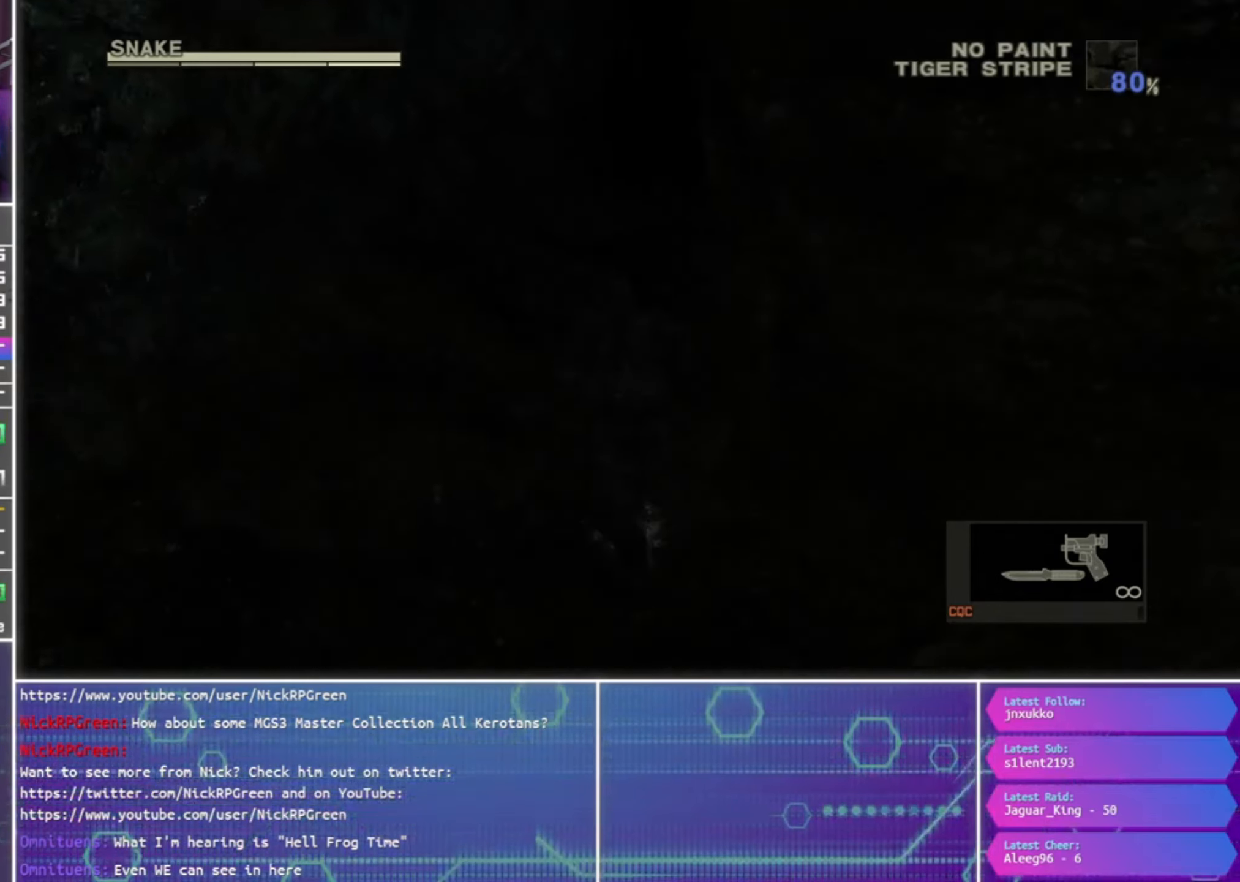
{"buttons": [], "left_stick": "up", "right_stick": "center", "events": [[367, "CROSS", "down"], [434, "CROSS", "up"]]}
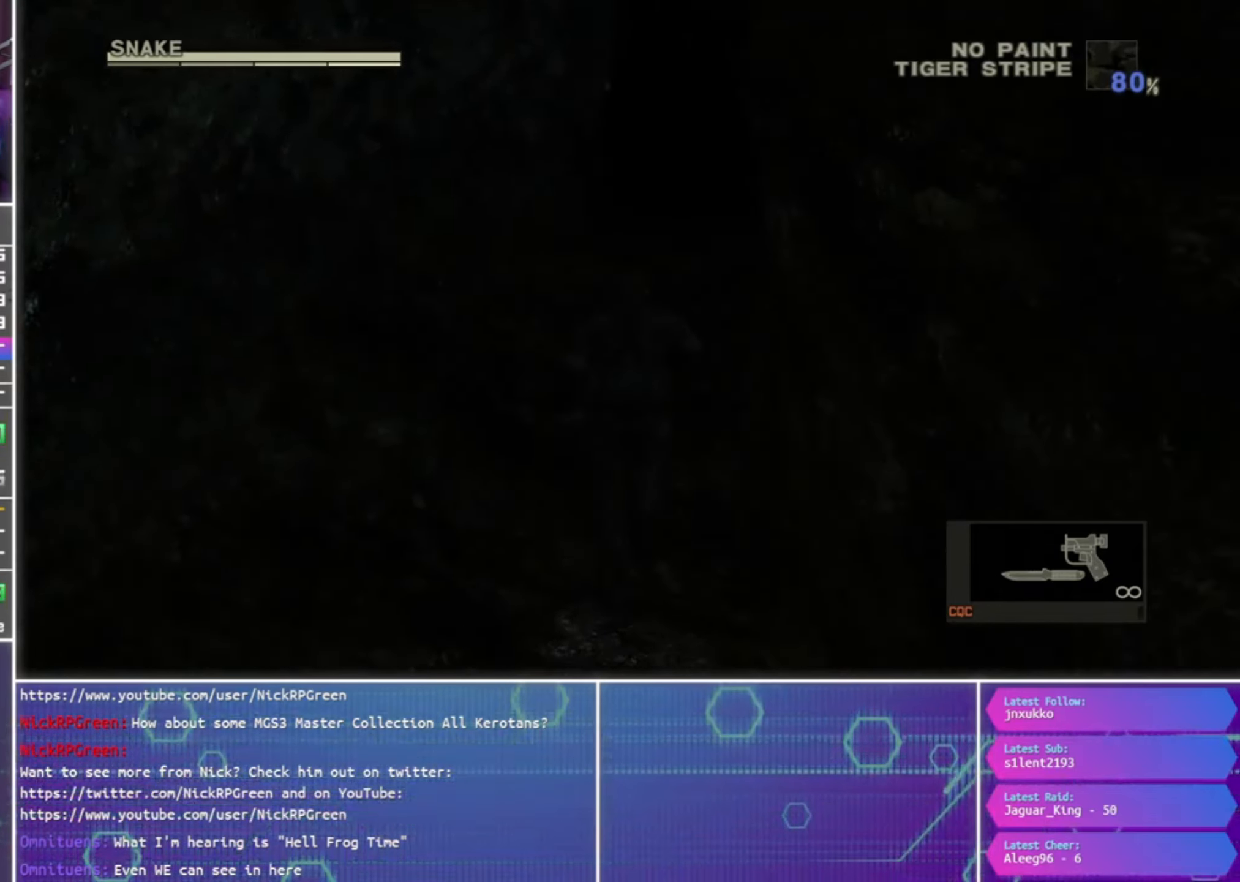
{"buttons": [], "left_stick": "up", "right_stick": "center", "events": [[34, "CROSS", "down"], [100, "CROSS", "up"], [200, "CROSS", "down"], [300, "CROSS", "up"]]}
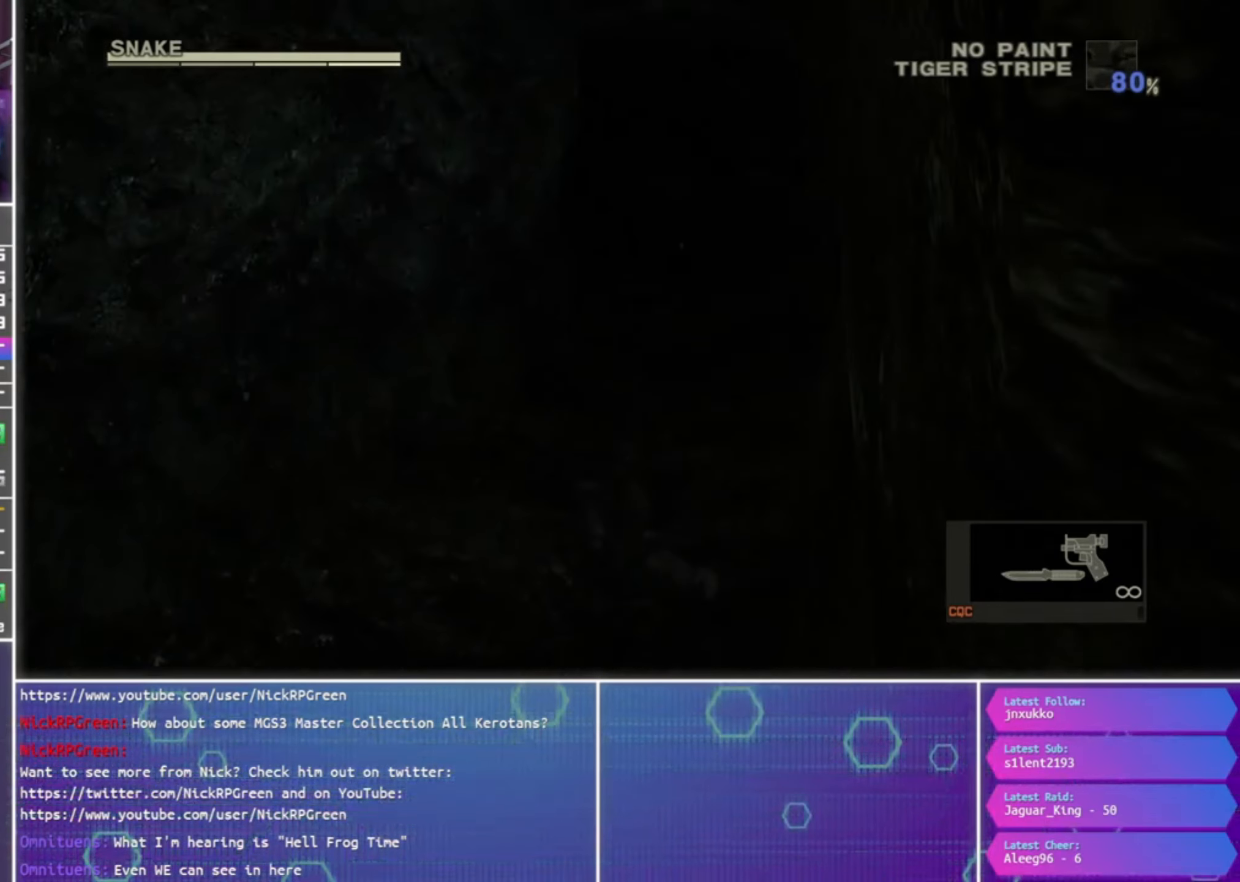
{"buttons": [], "left_stick": "up", "right_stick": "center", "events": []}
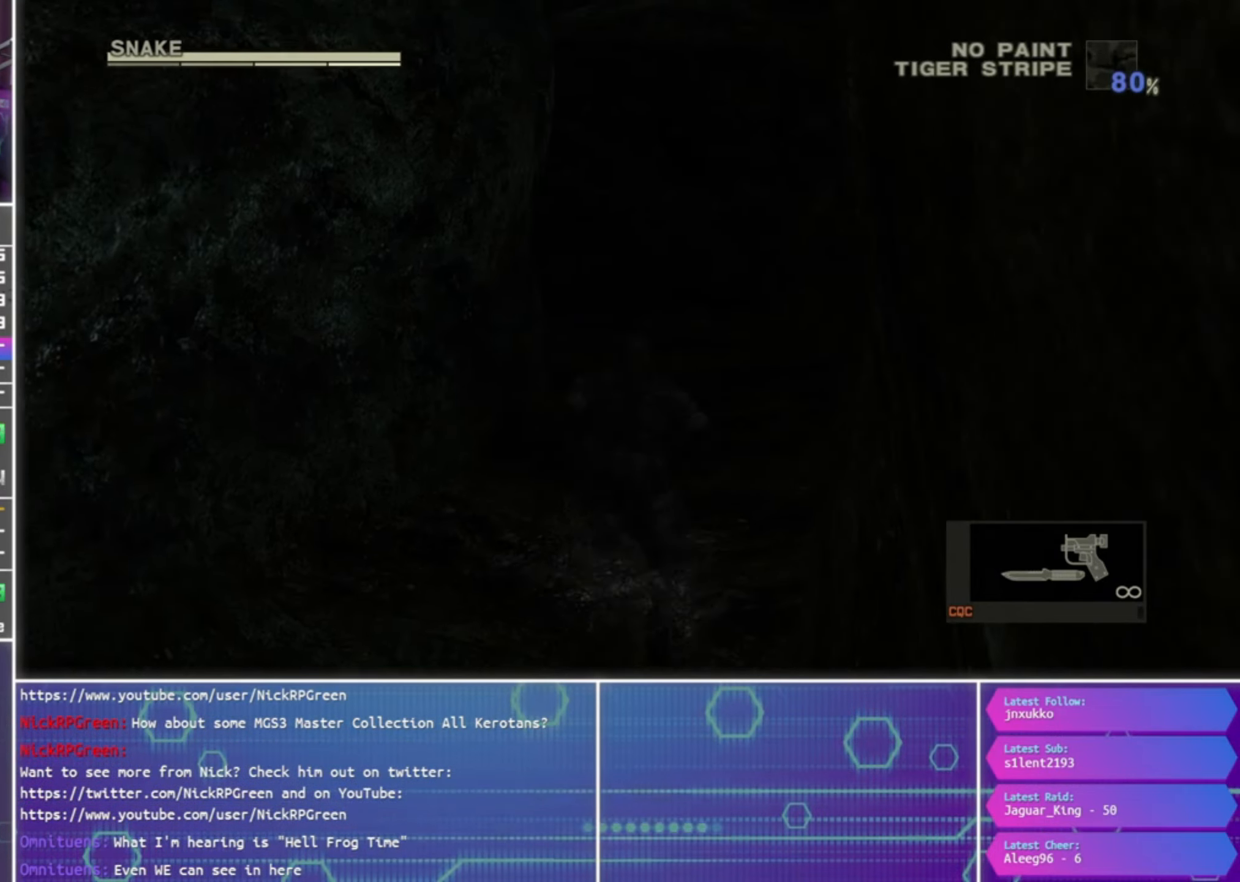
{"buttons": [], "left_stick": "up", "right_stick": "center", "events": []}
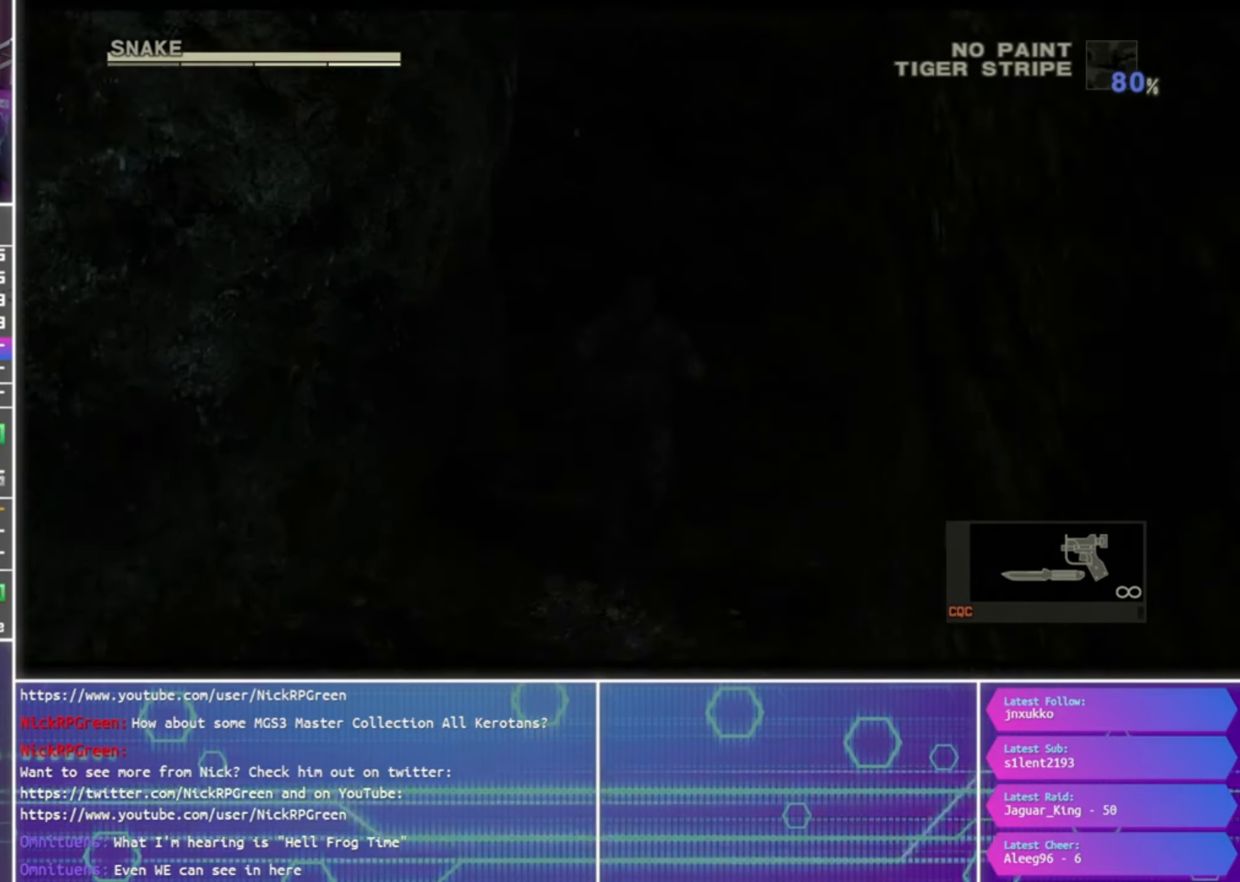
{"buttons": [], "left_stick": "up", "right_stick": "center", "events": []}
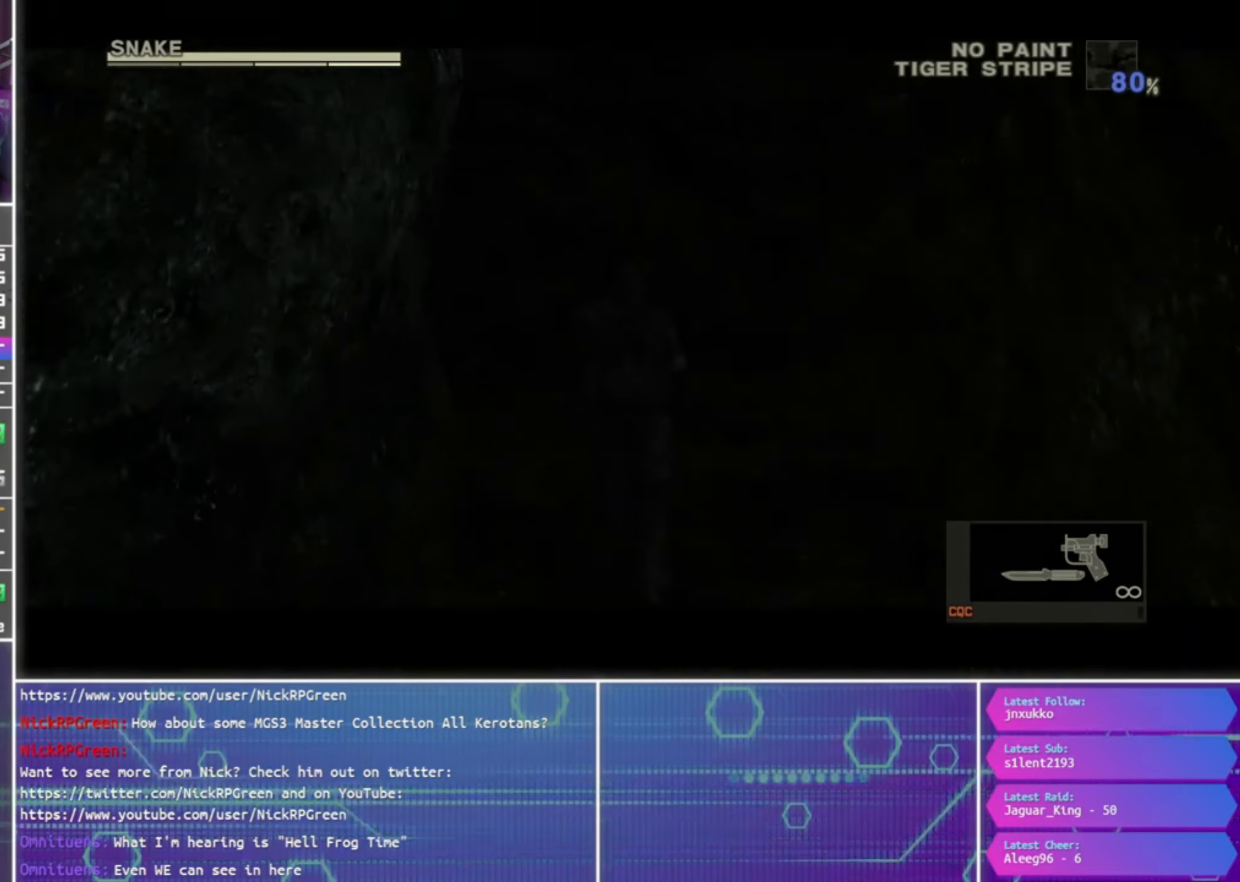
{"buttons": [], "left_stick": "up", "right_stick": "center", "events": [[367, "CROSS", "down"], [467, "CROSS", "up"]]}
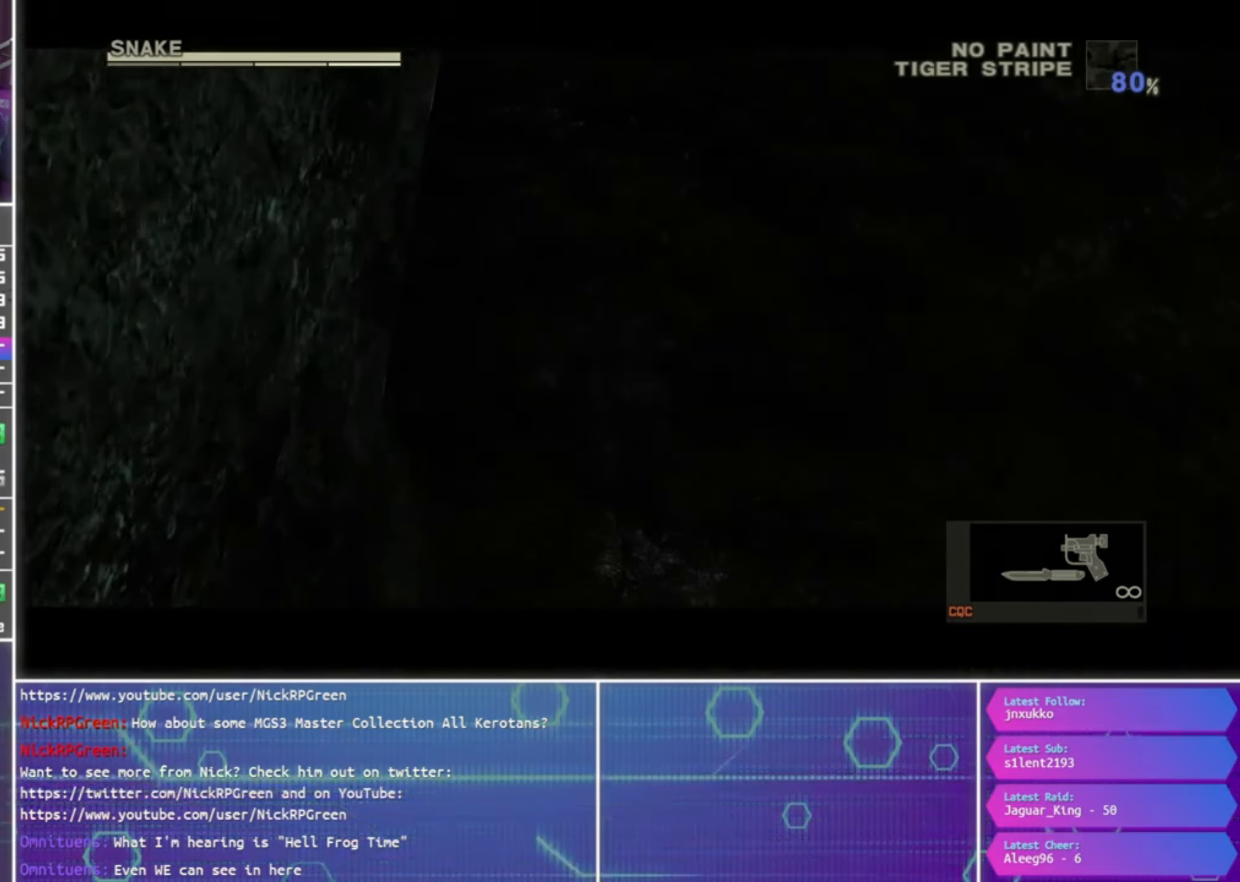
{"buttons": [], "left_stick": "center", "right_stick": "center", "events": [[67, "CROSS", "down"], [167, "CROSS", "up"], [234, "CROSS", "down"], [234, "left_stick", "up-left"], [300, "CROSS", "up"], [400, "CROSS", "down"], [467, "CROSS", "up"], [500, "left_stick", "center"]]}
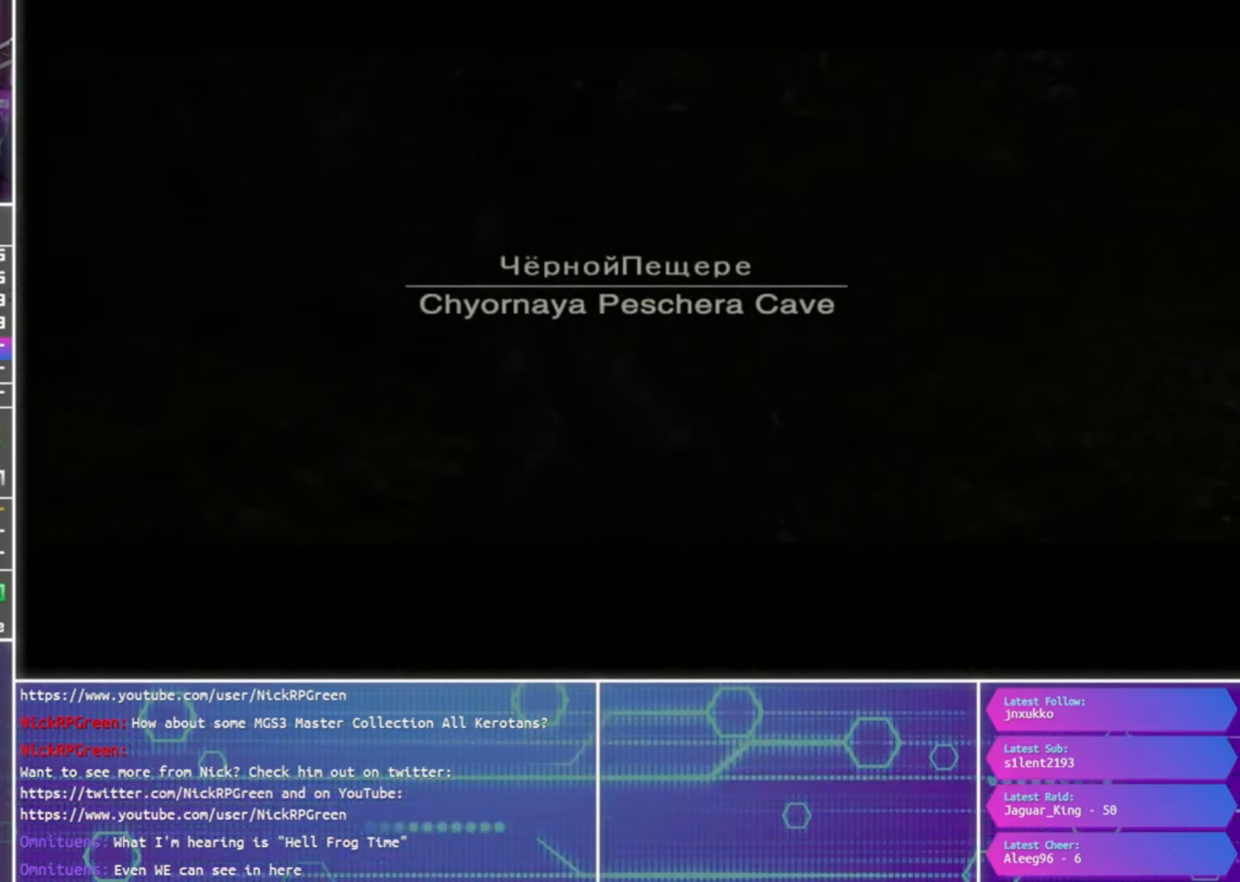
{"buttons": [], "left_stick": "center", "right_stick": "center", "events": [[100, "CROSS", "down"], [167, "CROSS", "up"], [267, "left_stick", "up-left"], [367, "left_stick", "center"]]}
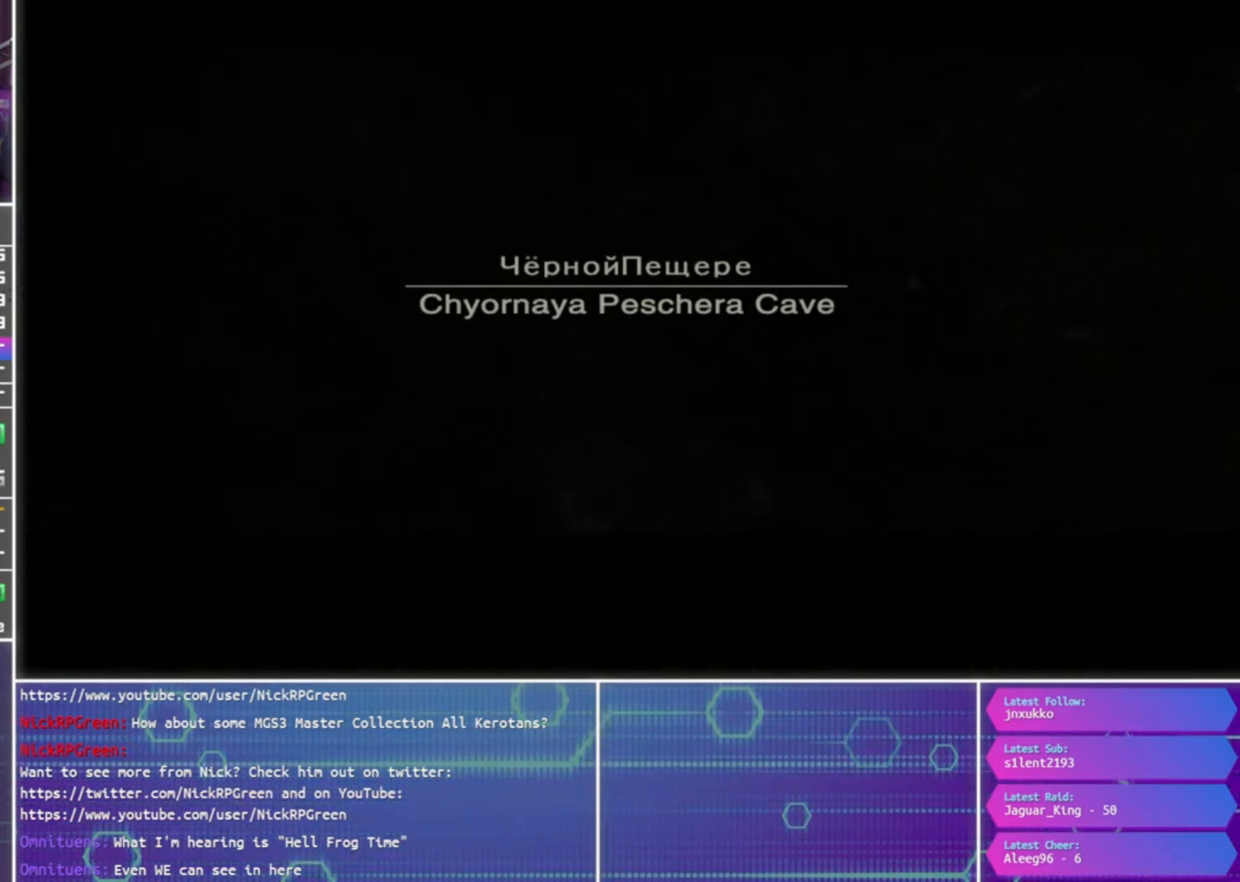
{"buttons": [], "left_stick": "center", "right_stick": "left", "events": [[234, "left_stick", "up-left"], [366, "left_stick", "center"], [466, "right_stick", "left"]]}
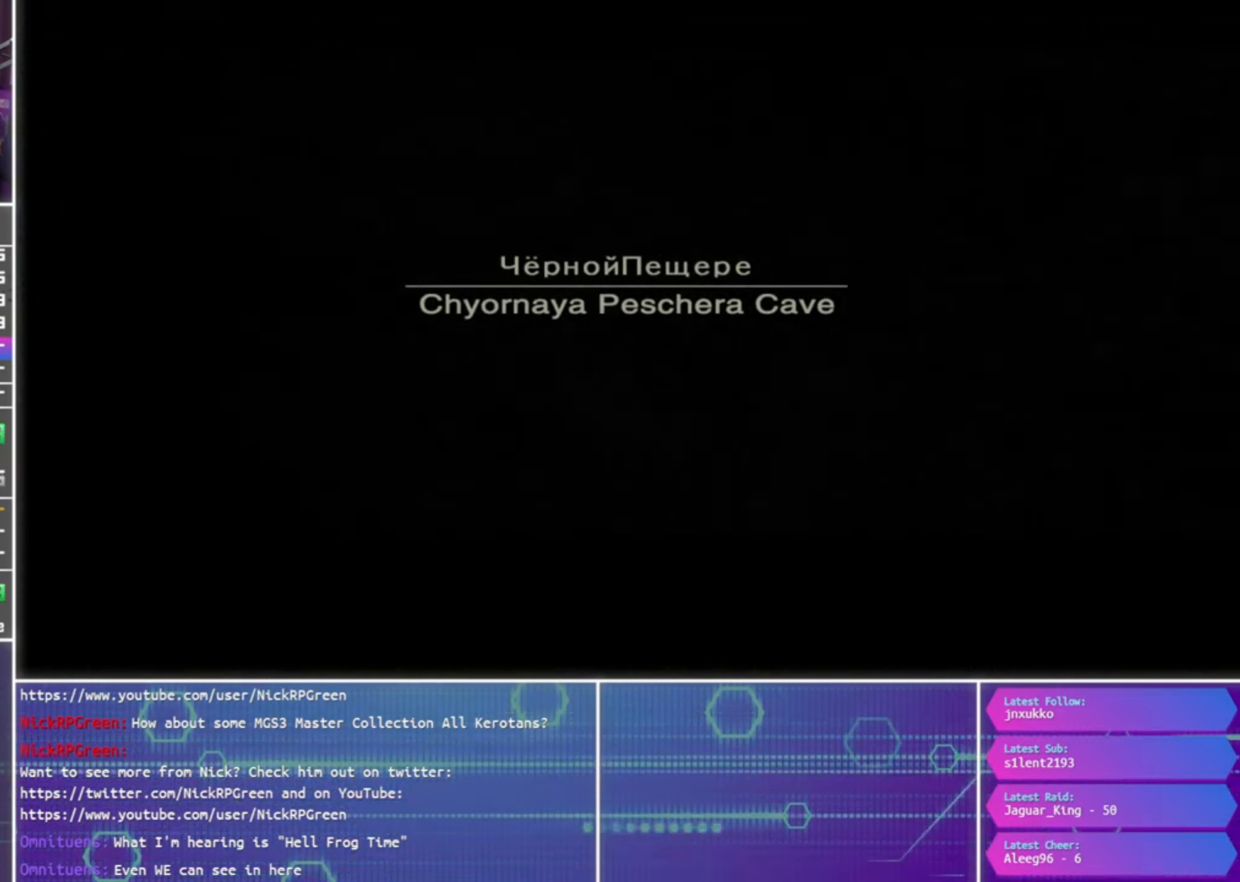
{"buttons": [], "left_stick": "center", "right_stick": "center", "events": [[33, "right_stick", "center"]]}
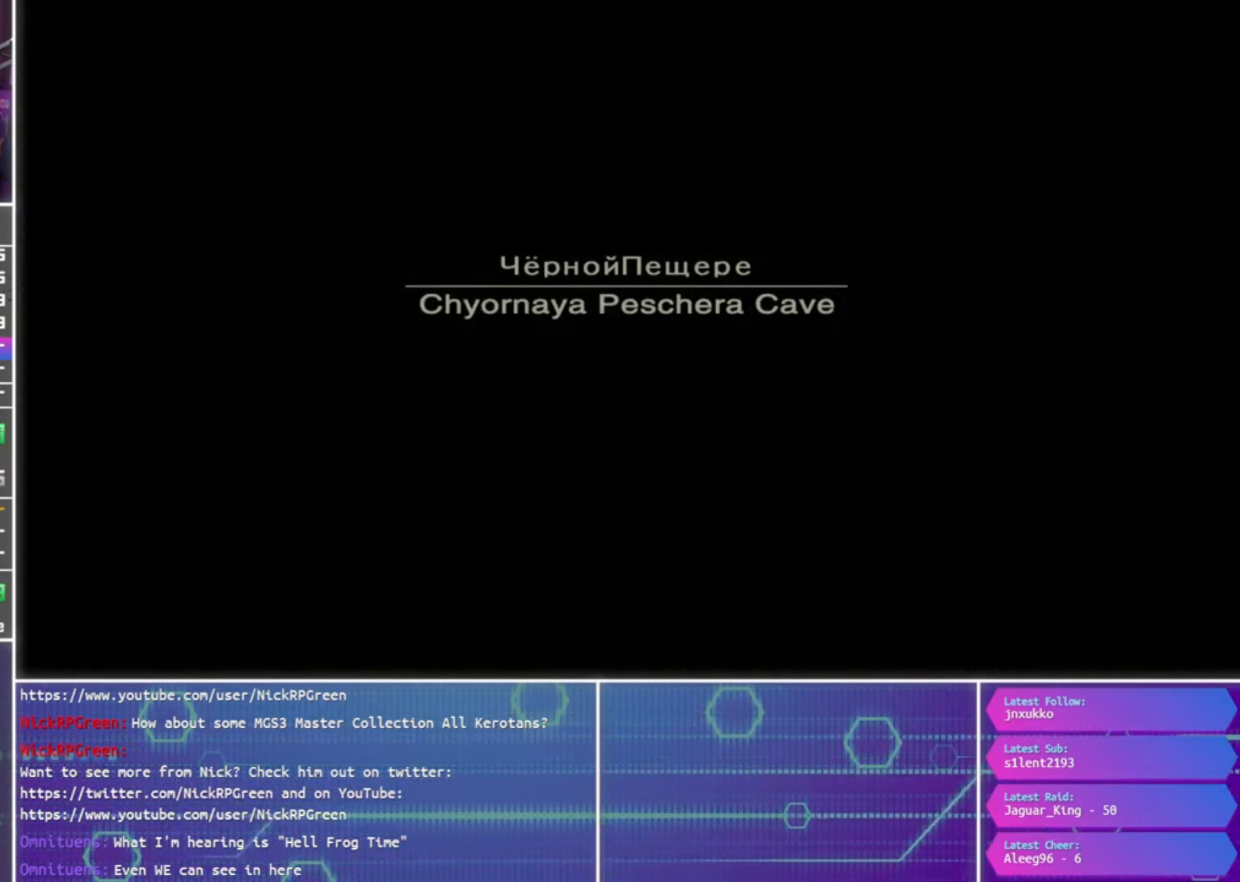
{"buttons": [], "left_stick": "center", "right_stick": "center", "events": []}
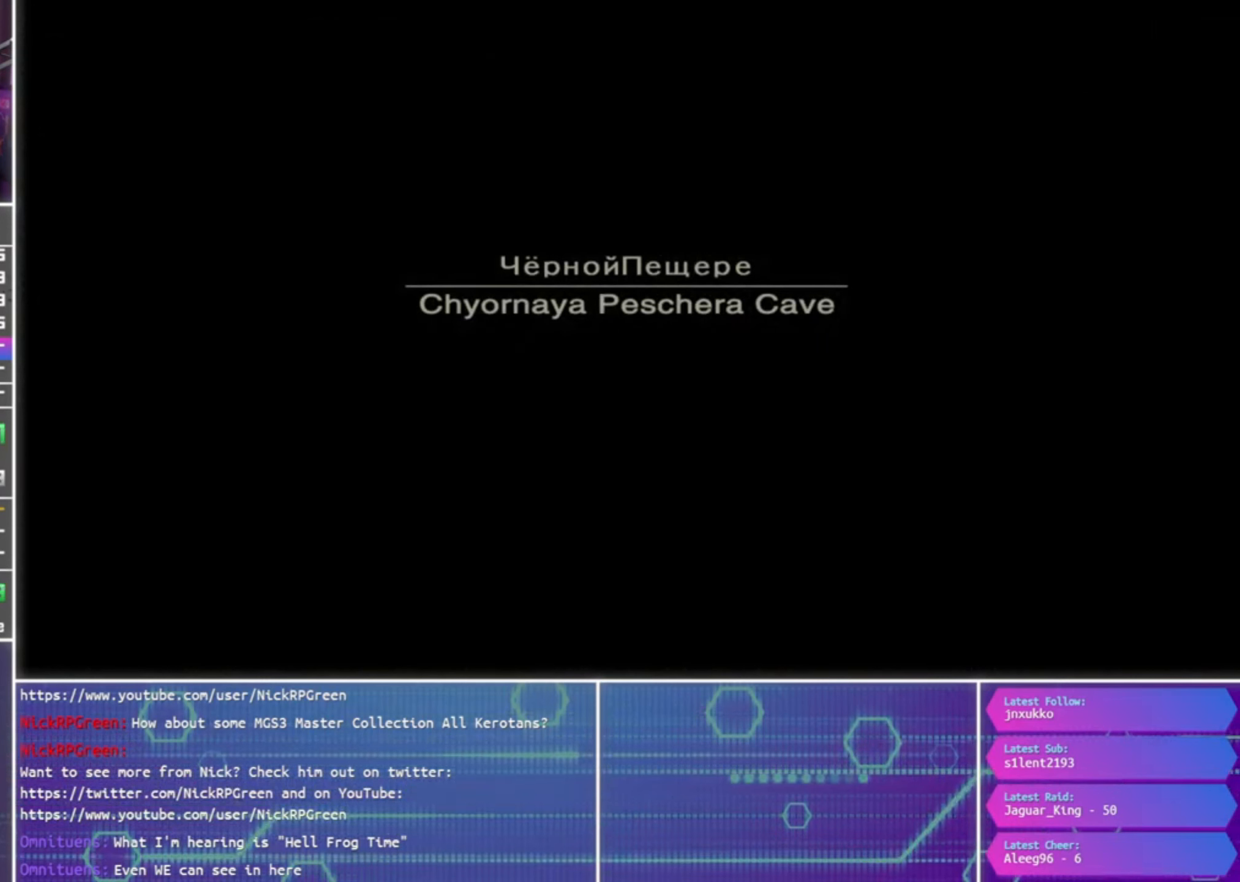
{"buttons": [], "left_stick": "center", "right_stick": "center", "events": []}
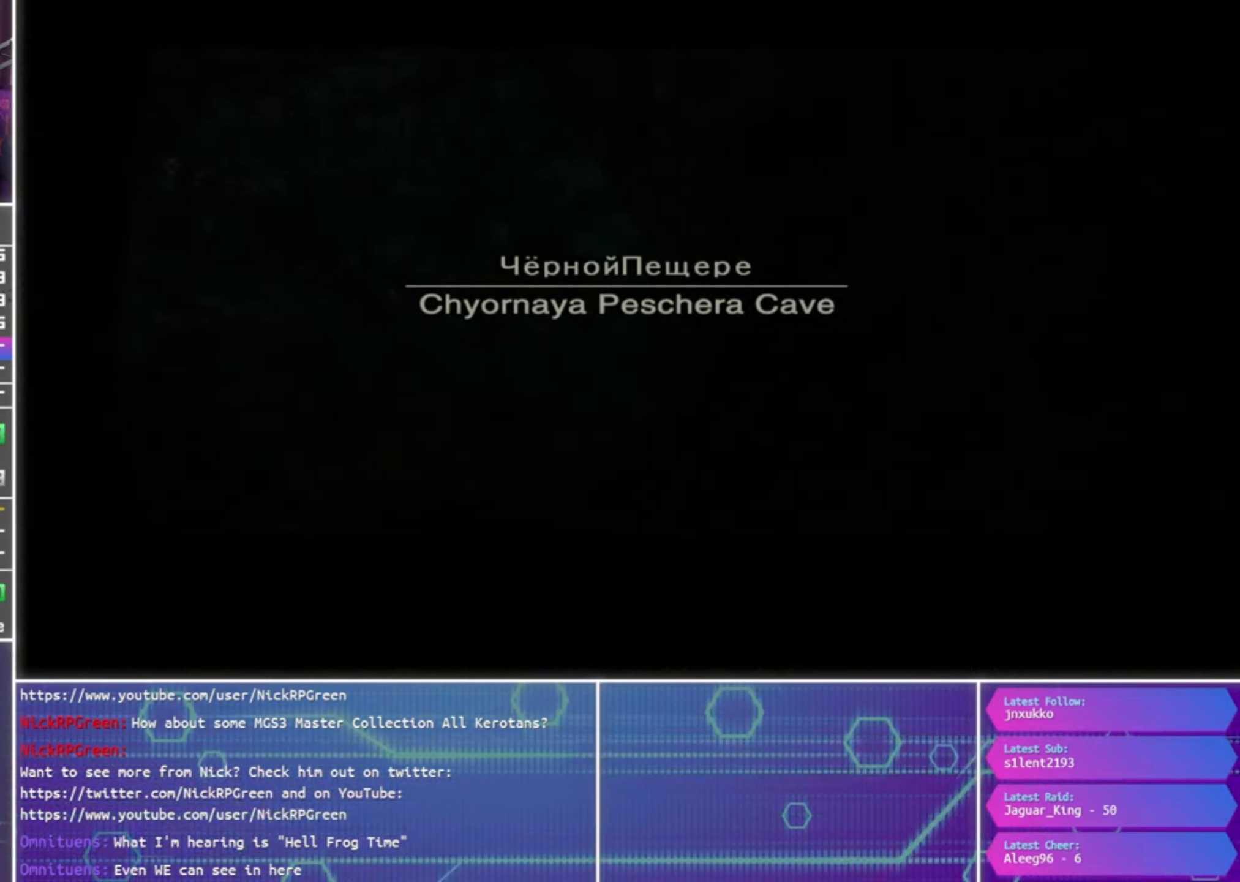
{"buttons": [], "left_stick": "up", "right_stick": "center", "events": [[266, "left_stick", "up"]]}
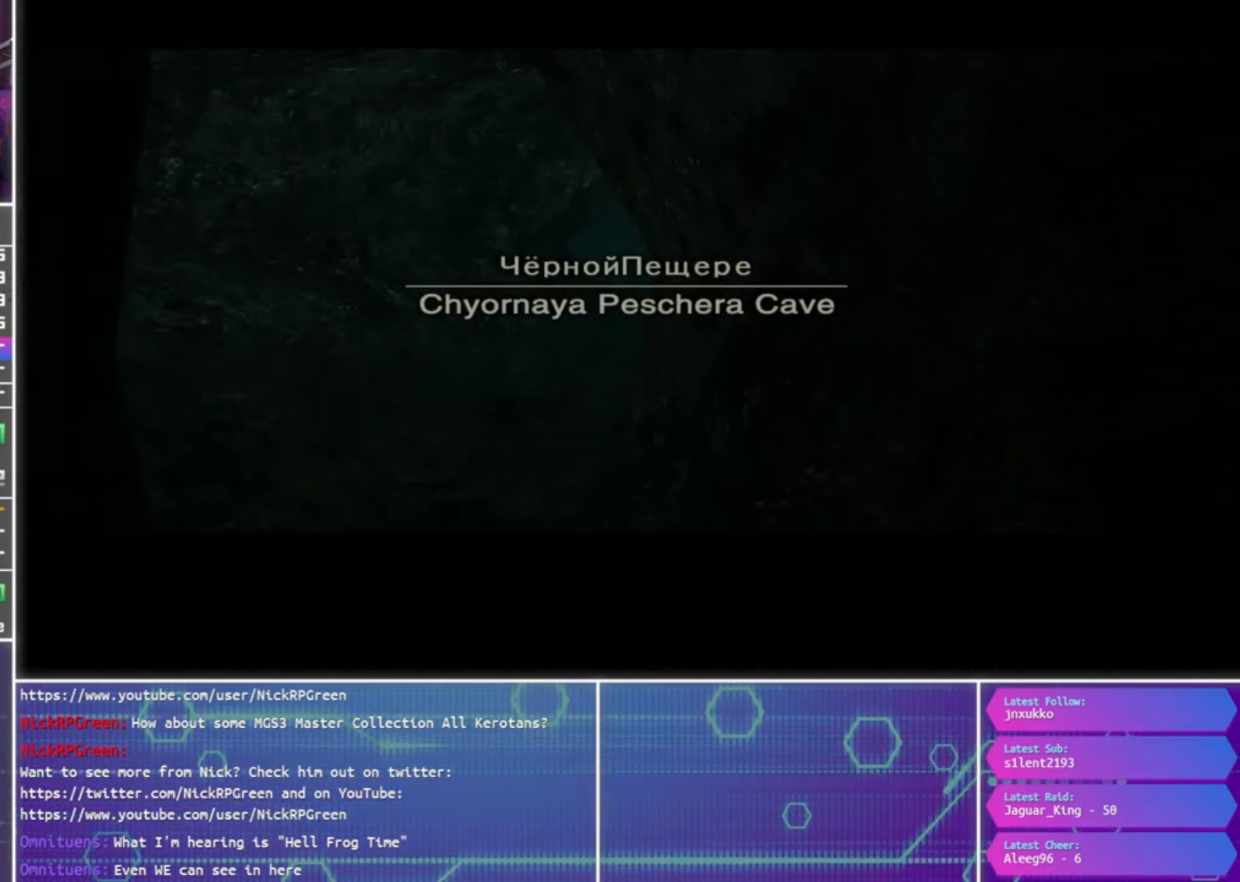
{"buttons": [], "left_stick": "up", "right_stick": "center", "events": []}
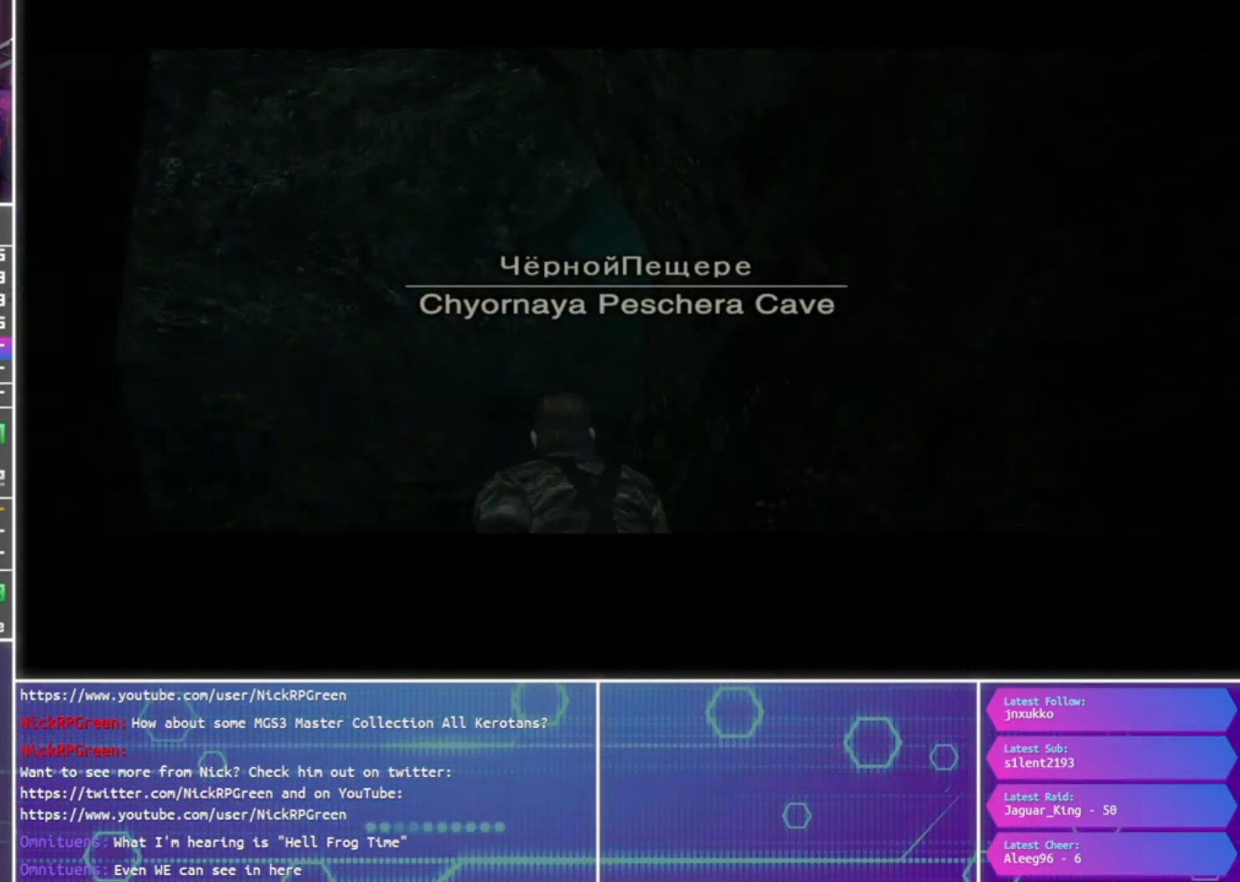
{"buttons": [], "left_stick": "up", "right_stick": "center", "events": []}
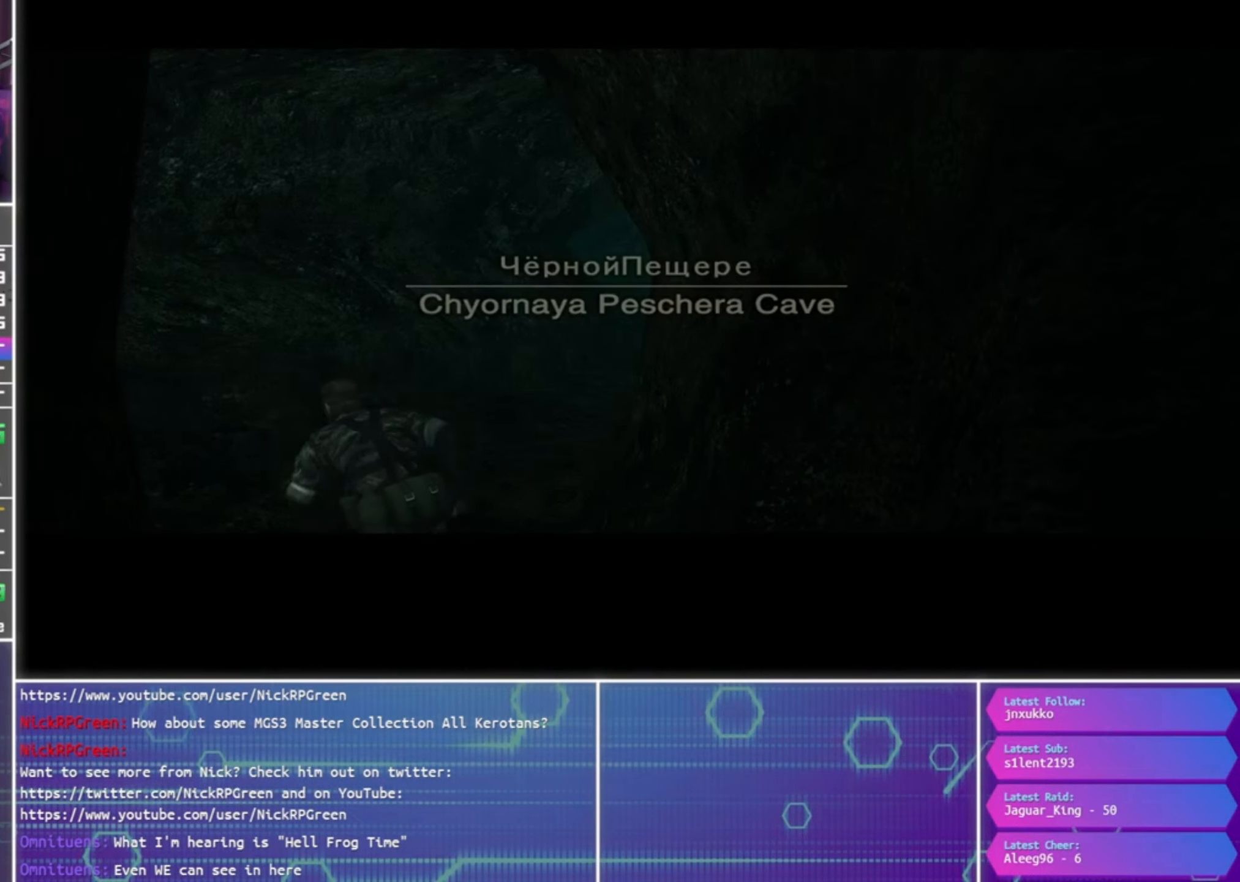
{"buttons": [], "left_stick": "up", "right_stick": "center", "events": []}
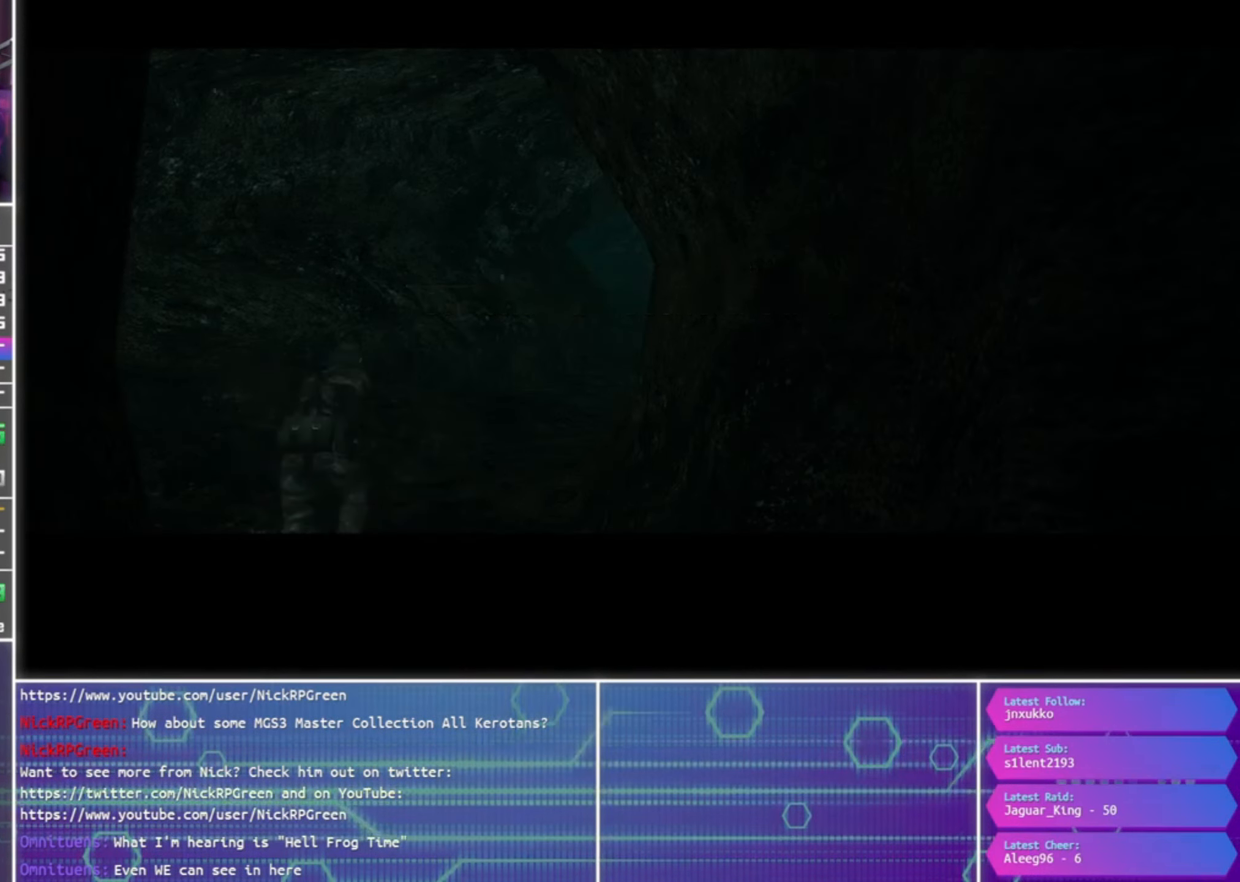
{"buttons": [], "left_stick": "up", "right_stick": "center", "events": []}
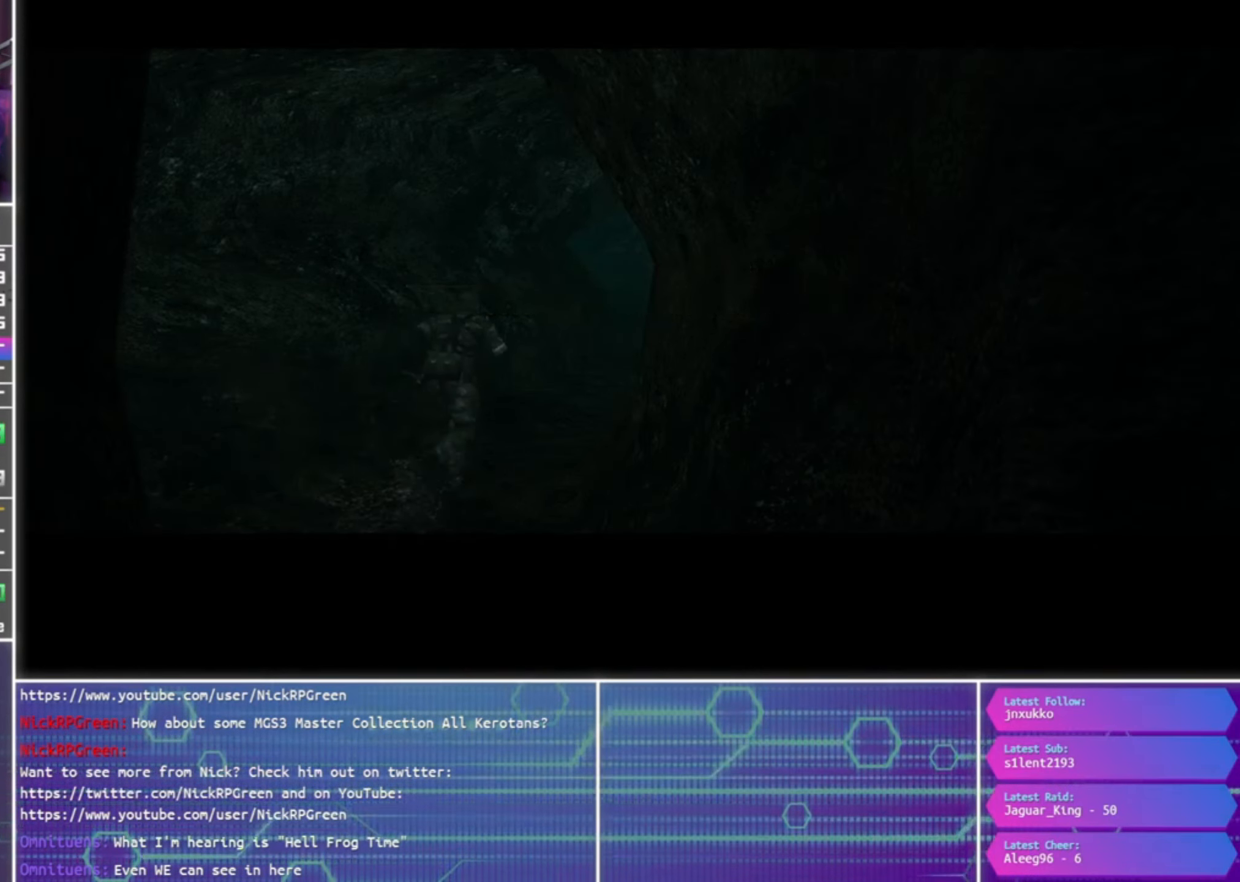
{"buttons": [], "left_stick": "up", "right_stick": "center", "events": []}
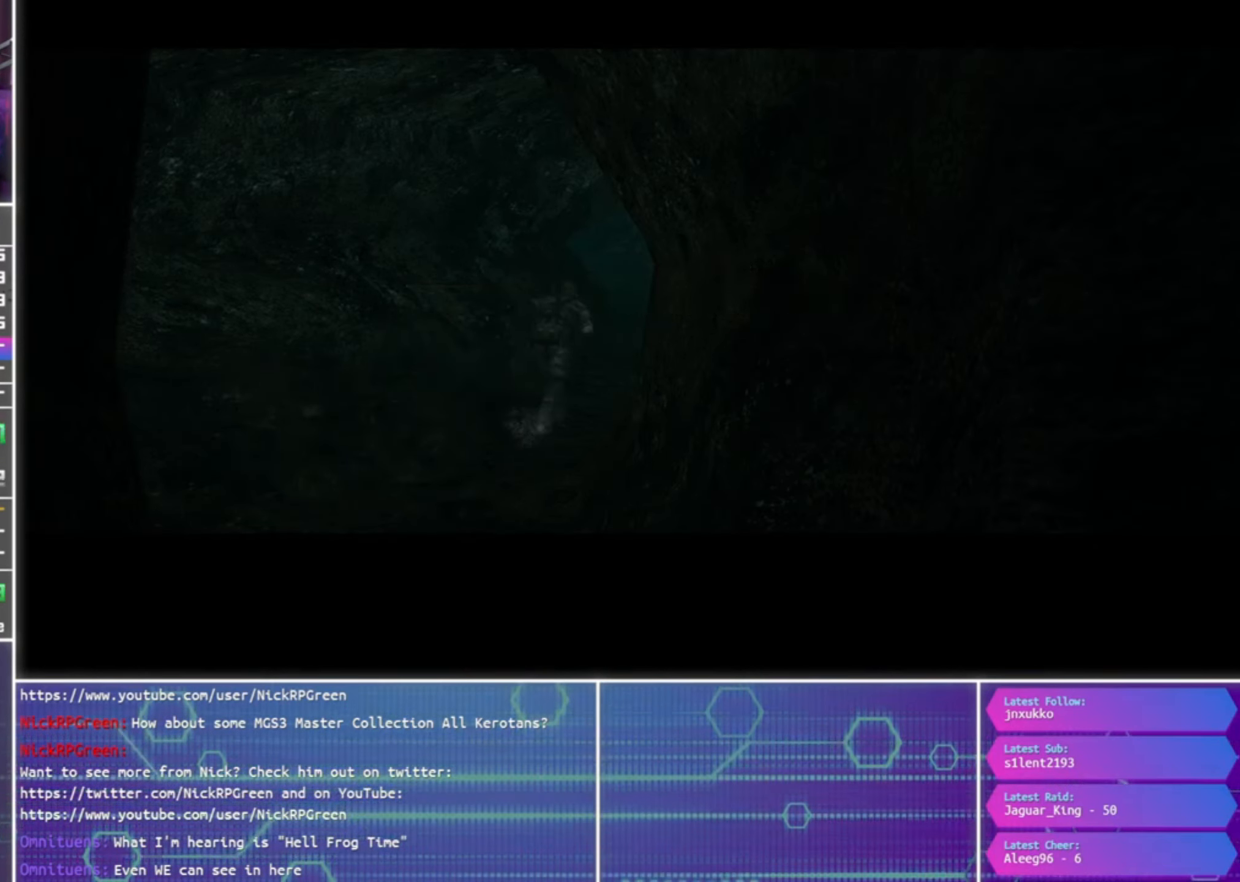
{"buttons": [], "left_stick": "up", "right_stick": "center", "events": []}
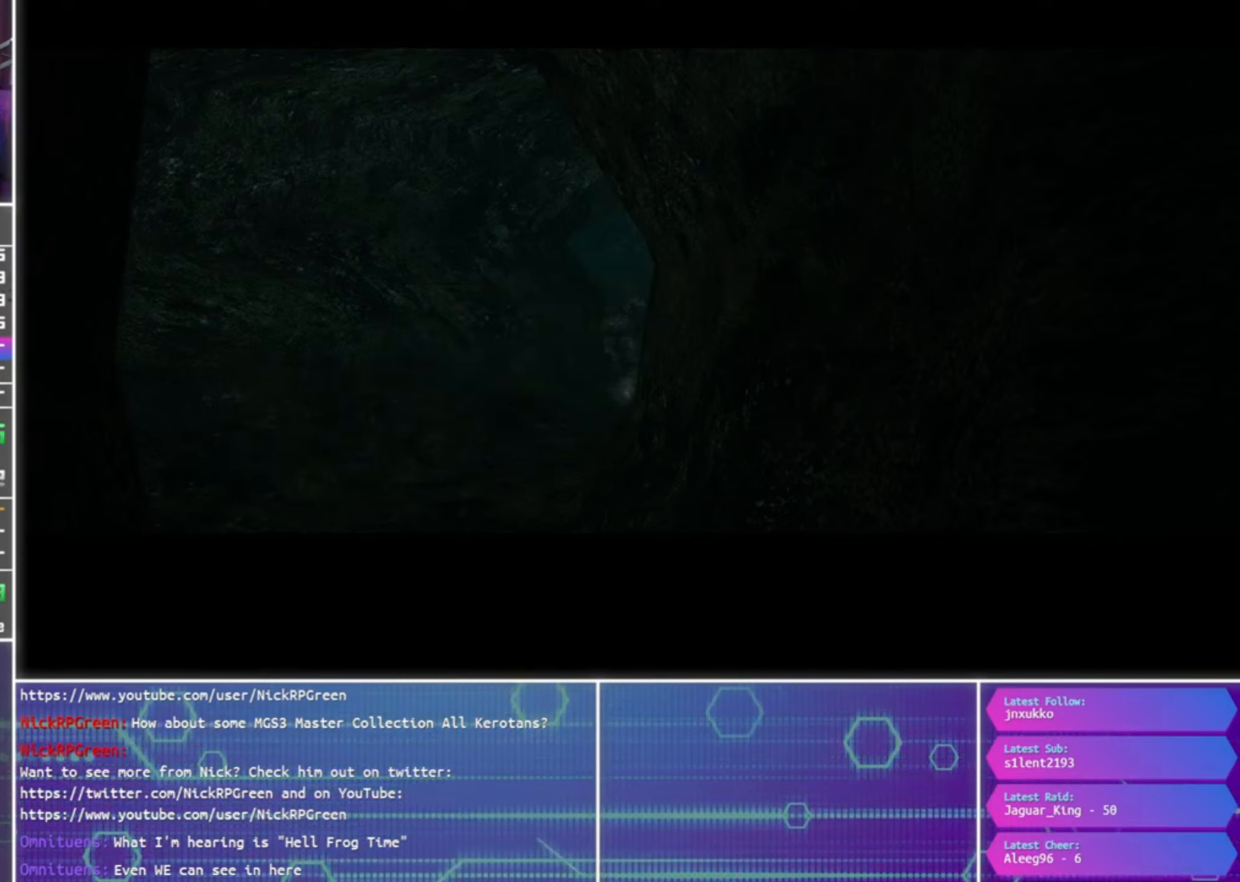
{"buttons": [], "left_stick": "up", "right_stick": "center", "events": []}
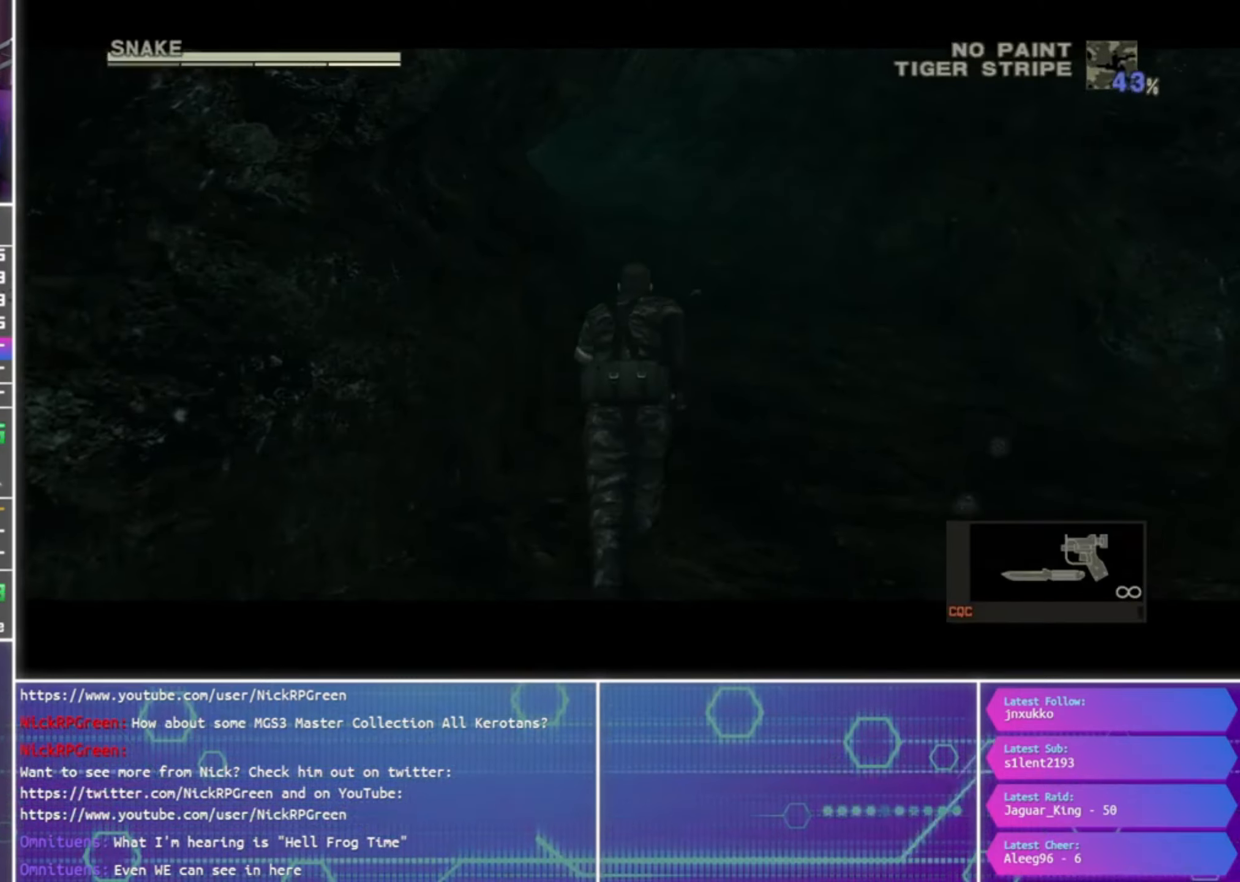
{"buttons": [], "left_stick": "up", "right_stick": "center", "events": []}
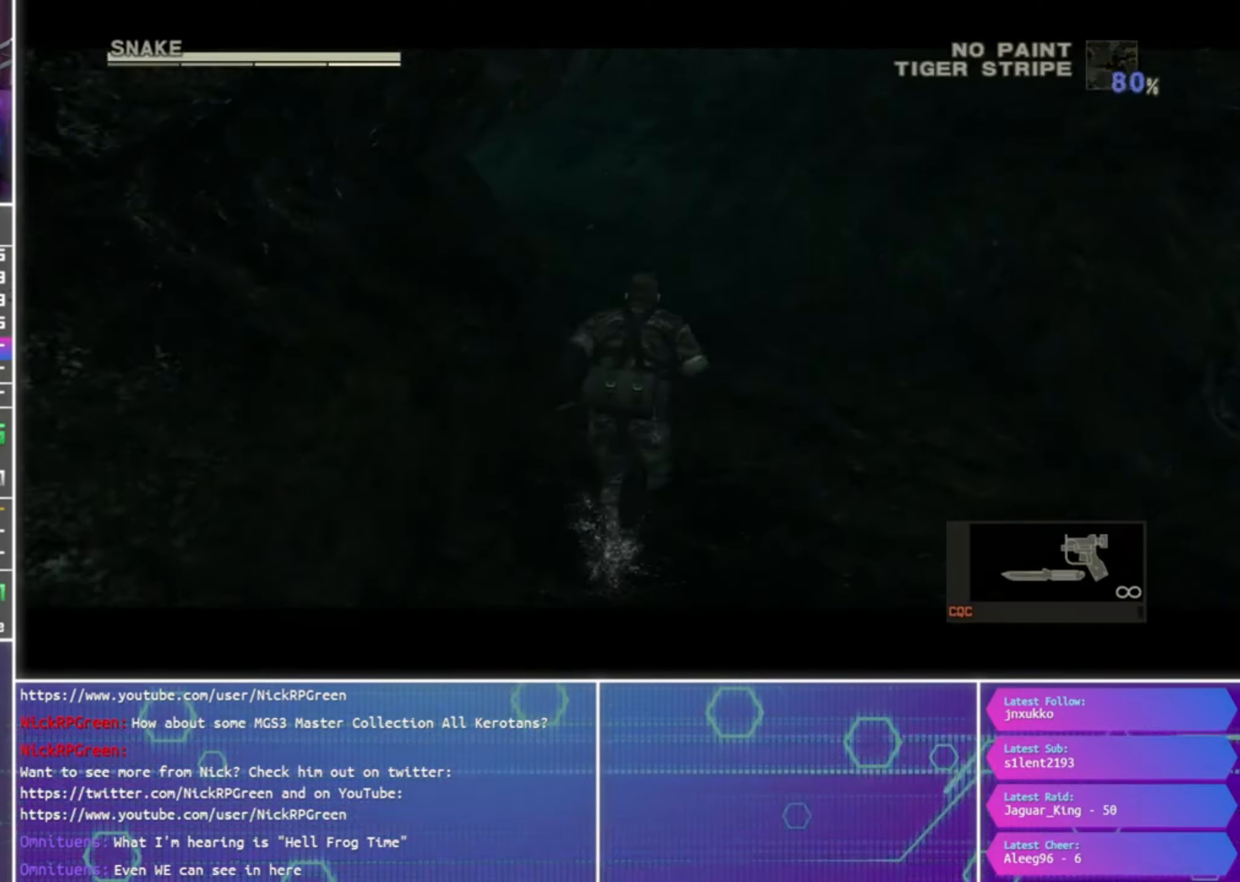
{"buttons": [], "left_stick": "up", "right_stick": "center", "events": []}